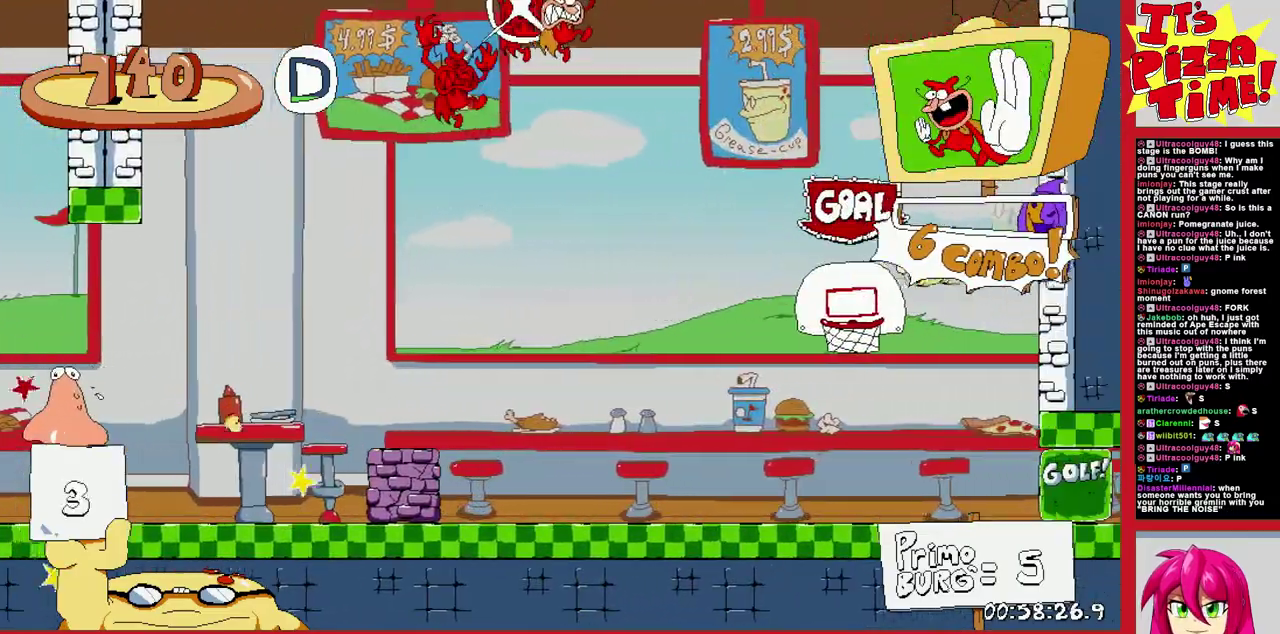
Gameplay with a controller (Nintendo layout); each line is a JSON object with the inputs held at the frame after it. "events" lists button and stick changes between this image and that frame as [ms after this image, input, new state], when the widget could be followed in between. Not read: L3 R2 R3.
{"buttons": ["R1", "DPAD_DOWN", "DPAD_RIGHT"], "events": [[333, "Y", "down"], [383, "DPAD_DOWN", "down"], [400, "R1", "down"], [433, "Y", "up"]]}
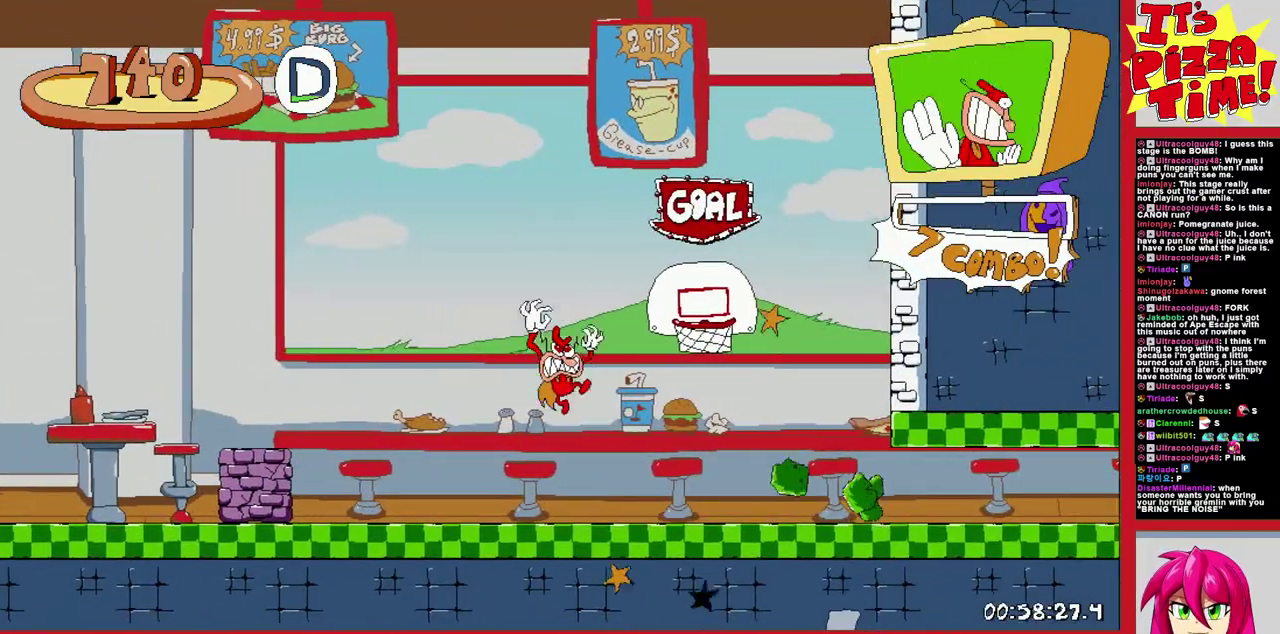
{"buttons": ["R1", "DPAD_RIGHT"], "events": [[33, "DPAD_DOWN", "up"]]}
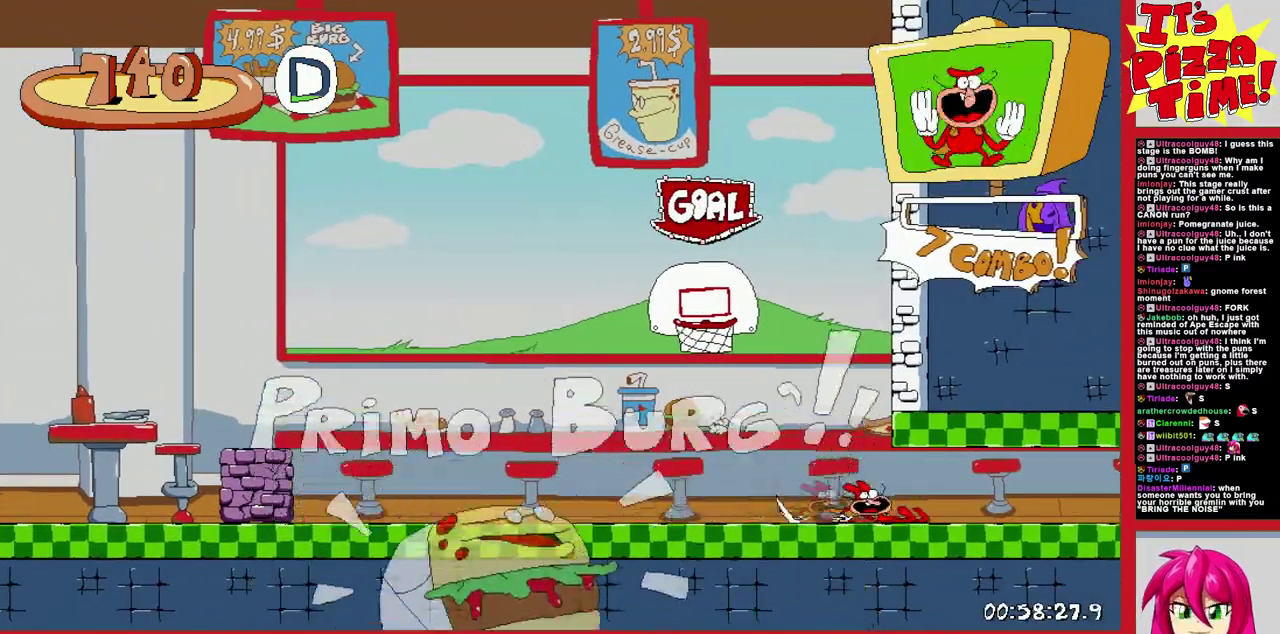
{"buttons": ["R1", "DPAD_RIGHT"], "events": []}
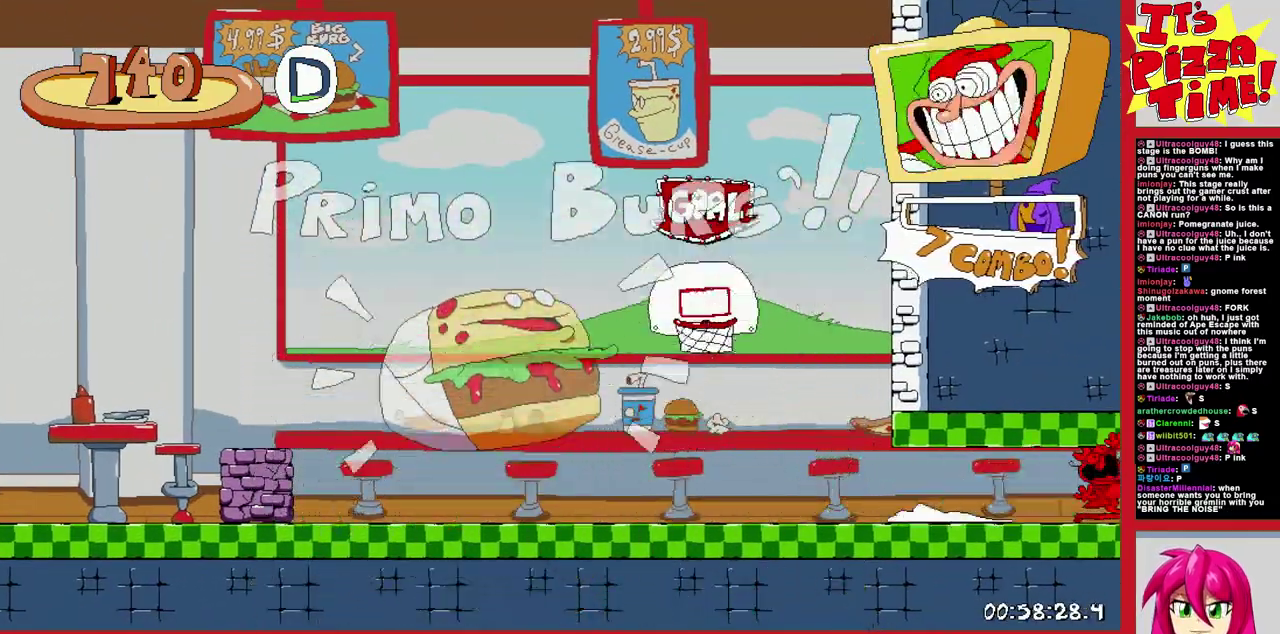
{"buttons": ["R1", "DPAD_RIGHT"], "events": []}
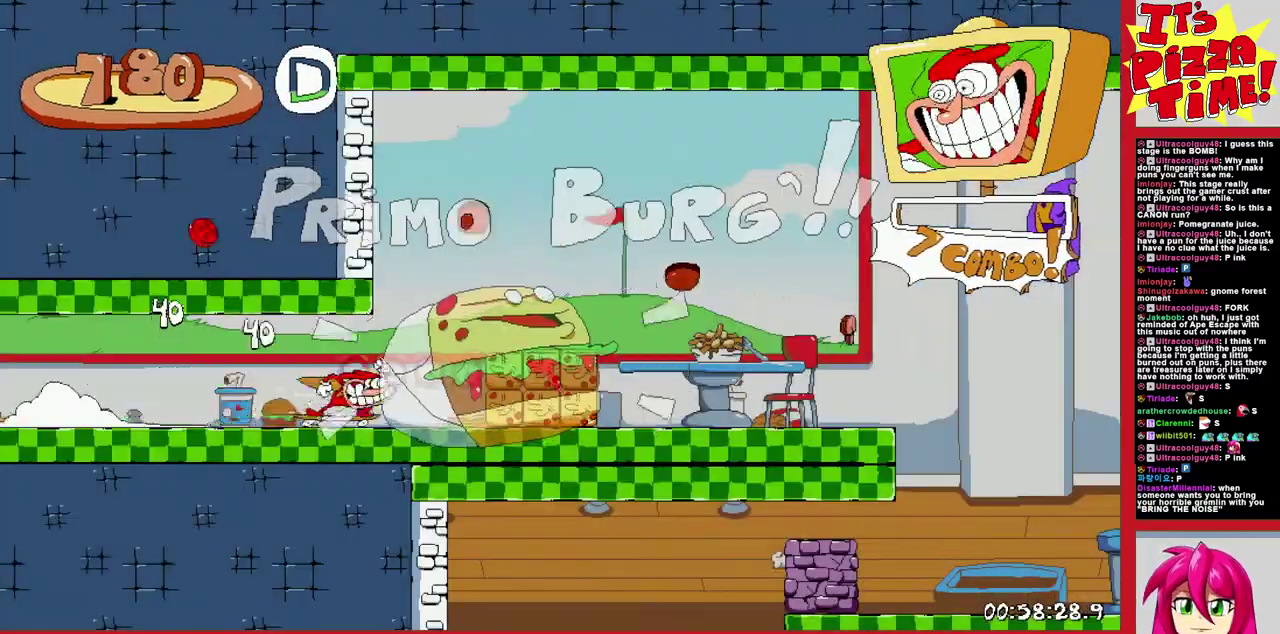
{"buttons": ["Y", "R1", "DPAD_DOWN", "DPAD_LEFT"], "events": [[300, "DPAD_DOWN", "down"], [333, "DPAD_RIGHT", "up"], [367, "DPAD_LEFT", "down"], [483, "Y", "down"]]}
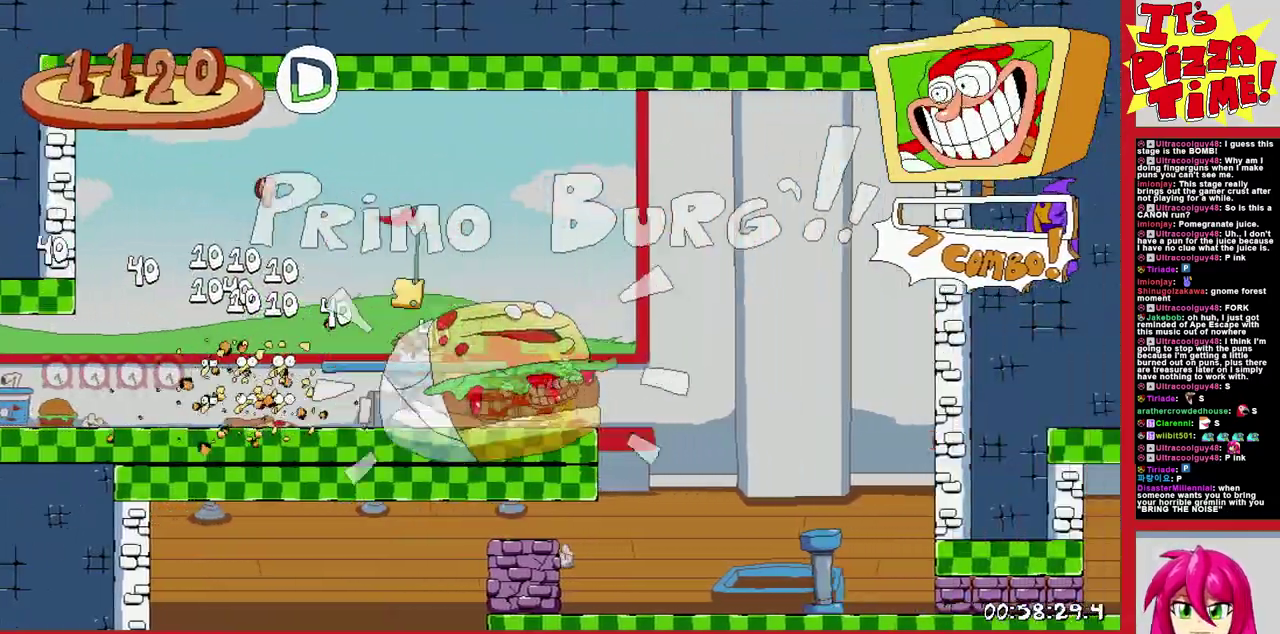
{"buttons": ["R1", "DPAD_DOWN", "DPAD_RIGHT"], "events": [[67, "DPAD_DOWN", "up"], [83, "Y", "up"], [433, "DPAD_DOWN", "down"], [467, "DPAD_LEFT", "up"], [483, "DPAD_RIGHT", "down"]]}
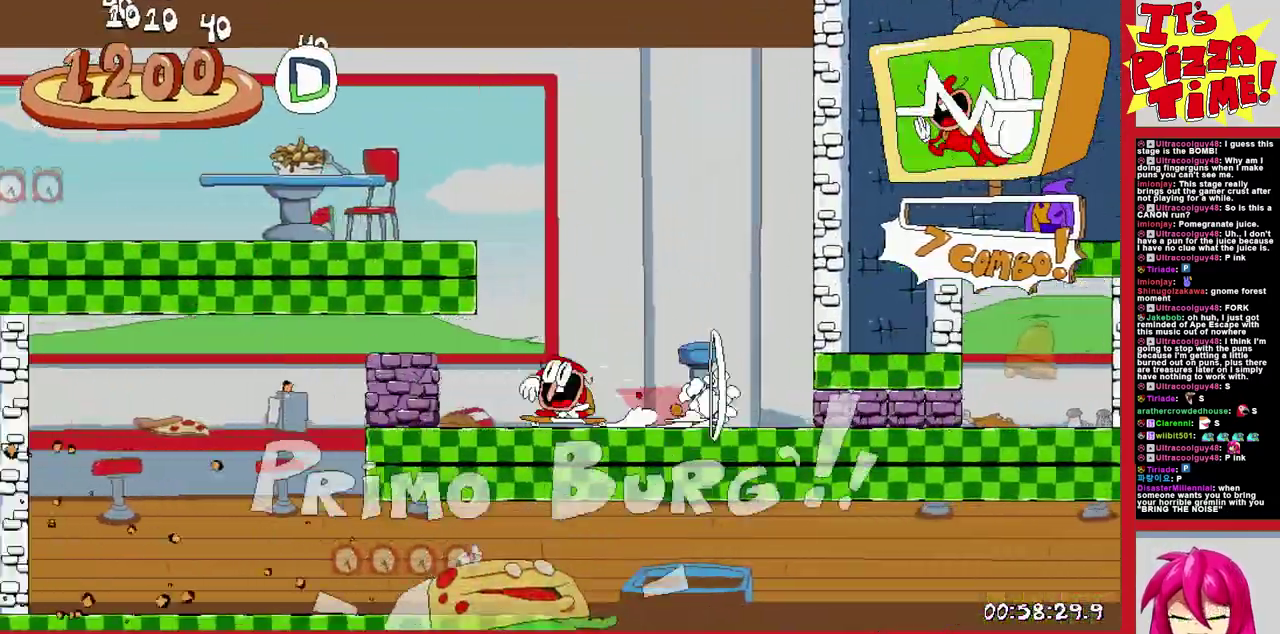
{"buttons": ["R1", "DPAD_RIGHT"], "events": [[117, "Y", "down"], [200, "Y", "up"], [233, "DPAD_DOWN", "up"]]}
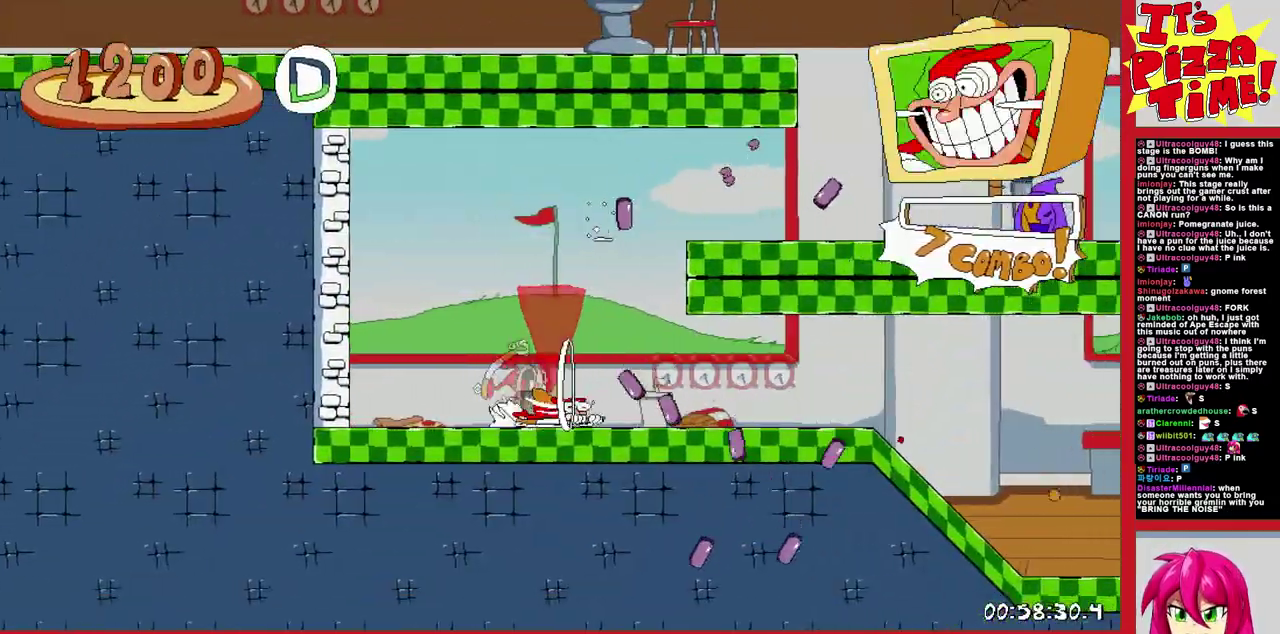
{"buttons": ["R1", "DPAD_RIGHT"], "events": []}
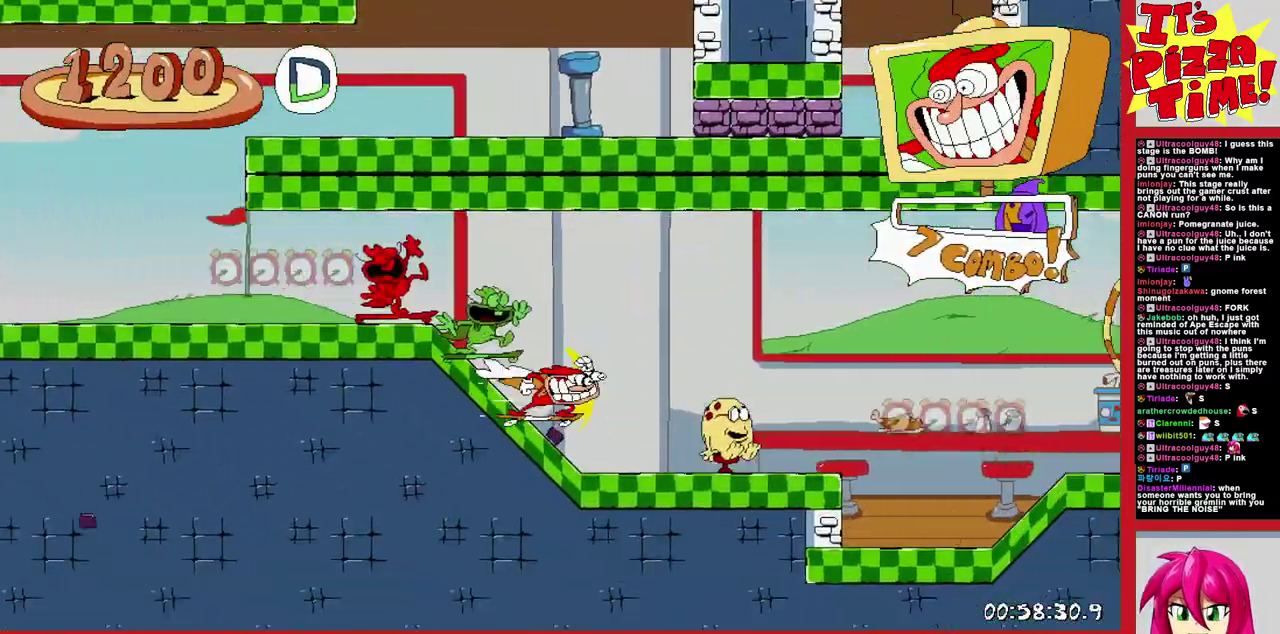
{"buttons": ["R1", "DPAD_RIGHT"], "events": []}
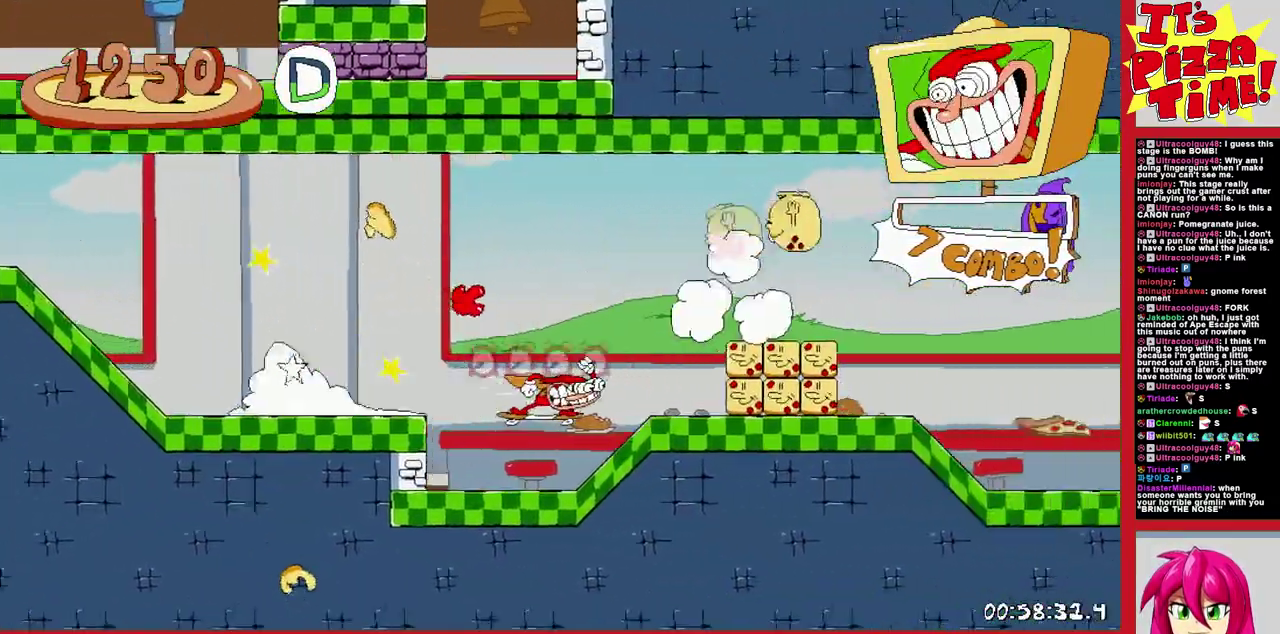
{"buttons": ["R1", "DPAD_RIGHT"], "events": []}
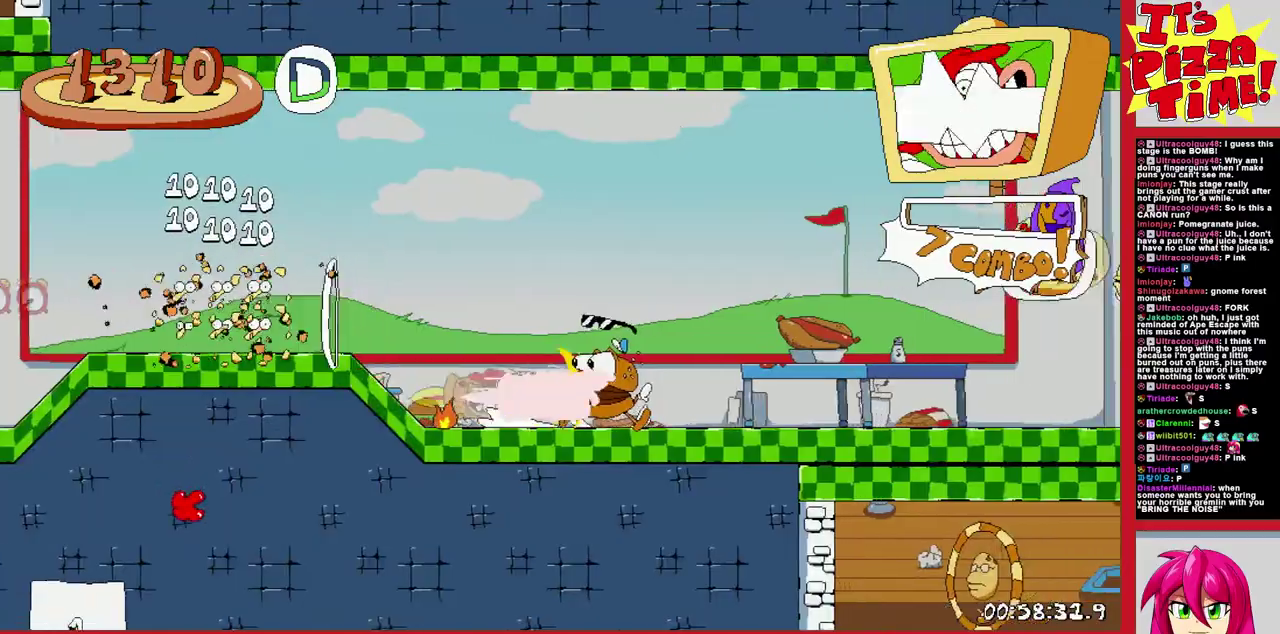
{"buttons": ["DPAD_LEFT"], "events": [[300, "Y", "down"], [367, "Y", "up"], [433, "DPAD_RIGHT", "up"], [450, "R1", "up"], [483, "DPAD_LEFT", "down"]]}
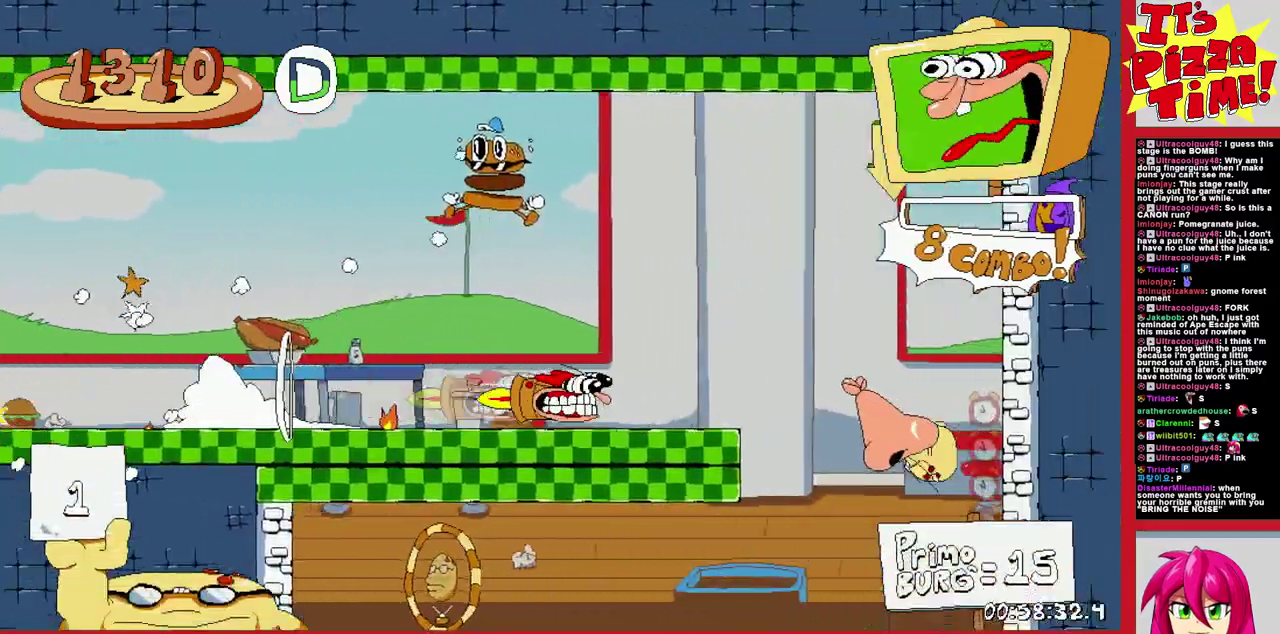
{"buttons": ["DPAD_LEFT"], "events": [[183, "Y", "down"], [300, "Y", "up"]]}
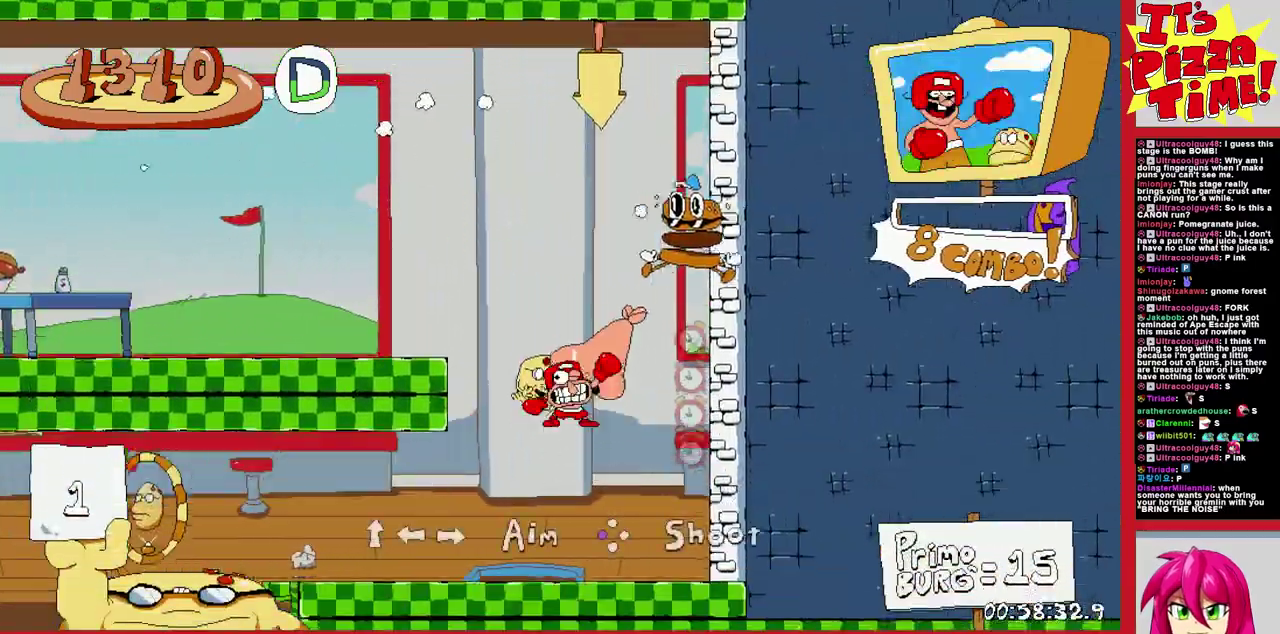
{"buttons": ["R1", "DPAD_LEFT"], "events": [[317, "Y", "down"], [483, "R1", "down"], [483, "Y", "up"]]}
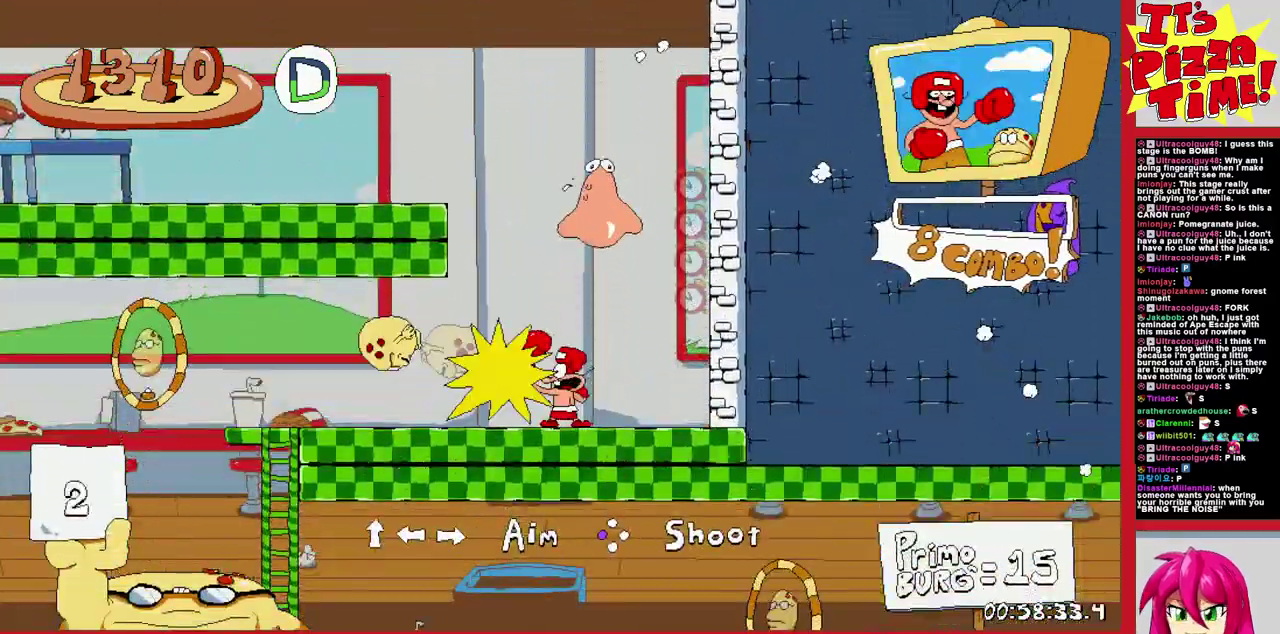
{"buttons": ["R1", "DPAD_DOWN"], "events": [[100, "B", "down"], [250, "B", "up"], [400, "DPAD_DOWN", "down"], [450, "DPAD_LEFT", "up"]]}
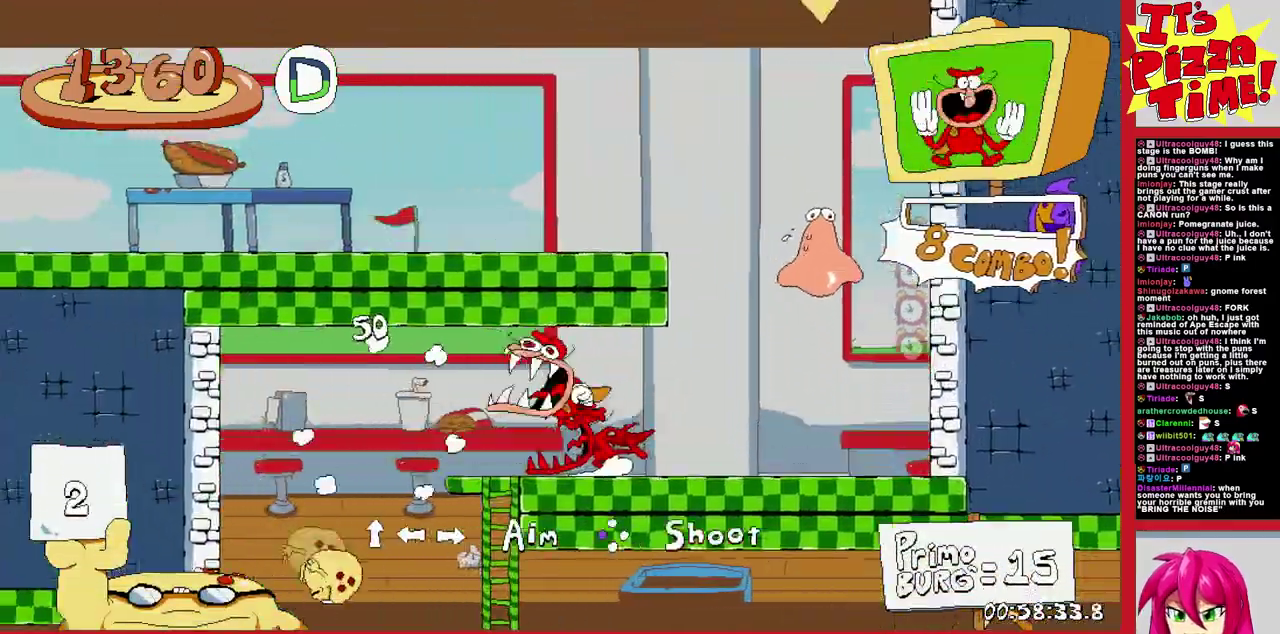
{"buttons": ["R1", "DPAD_RIGHT"], "events": [[83, "DPAD_RIGHT", "down"], [267, "Y", "down"], [350, "Y", "up"], [400, "DPAD_DOWN", "up"]]}
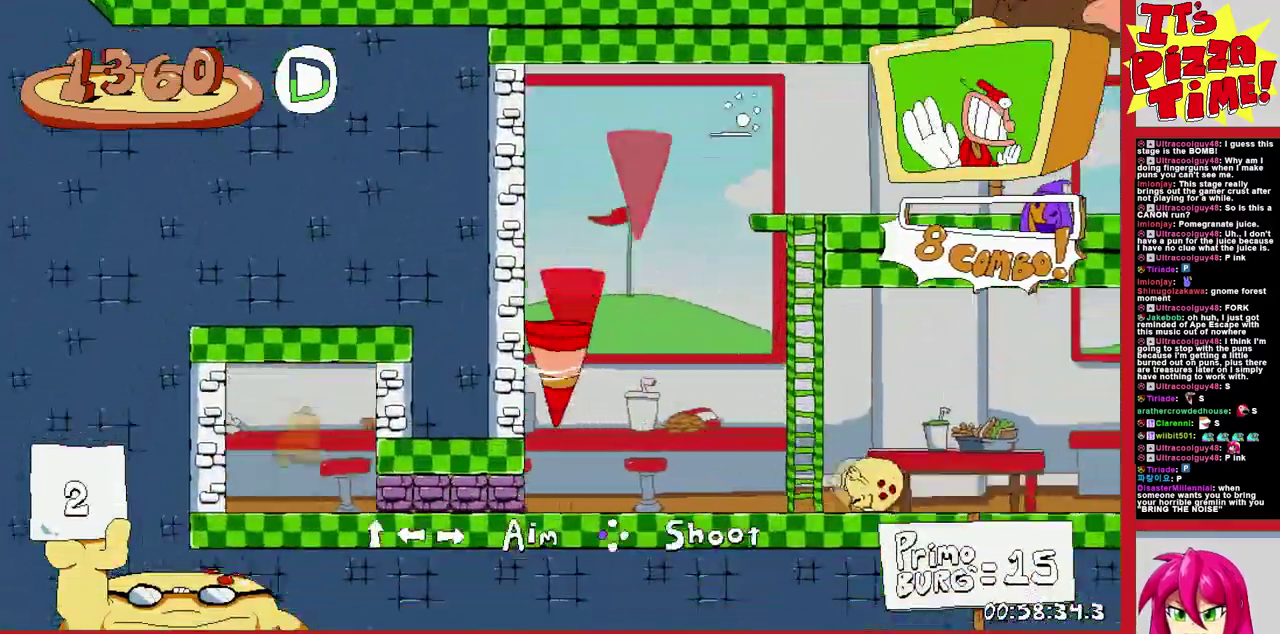
{"buttons": ["R1", "DPAD_RIGHT"], "events": []}
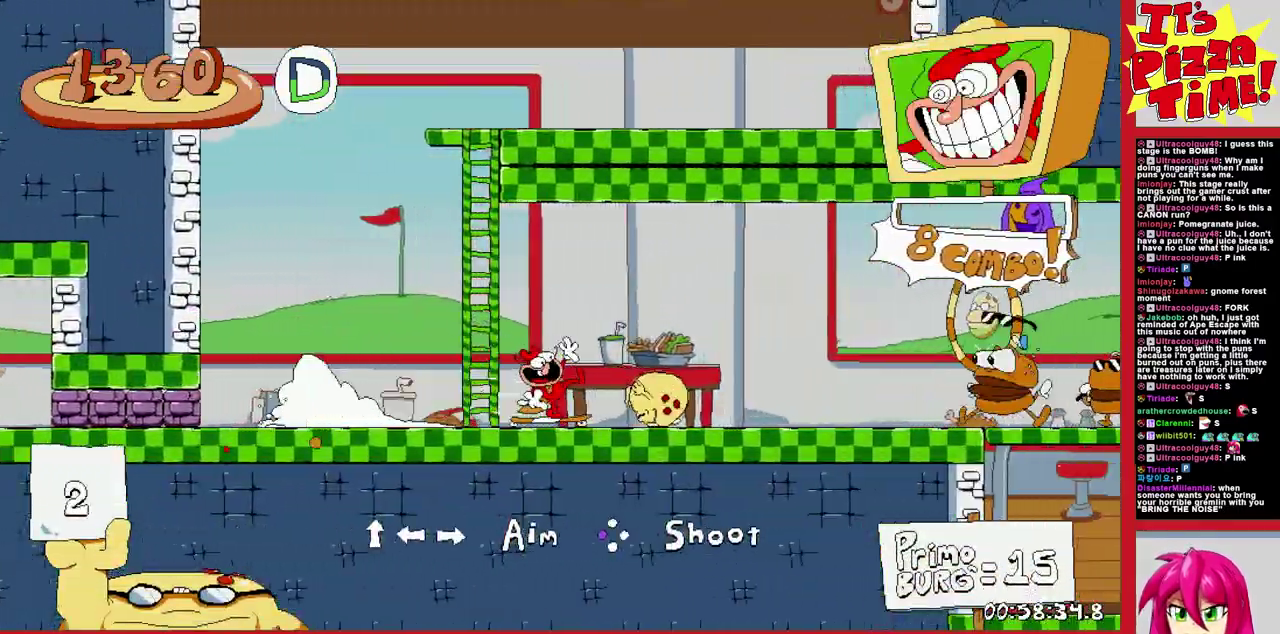
{"buttons": ["R1", "DPAD_RIGHT"], "events": []}
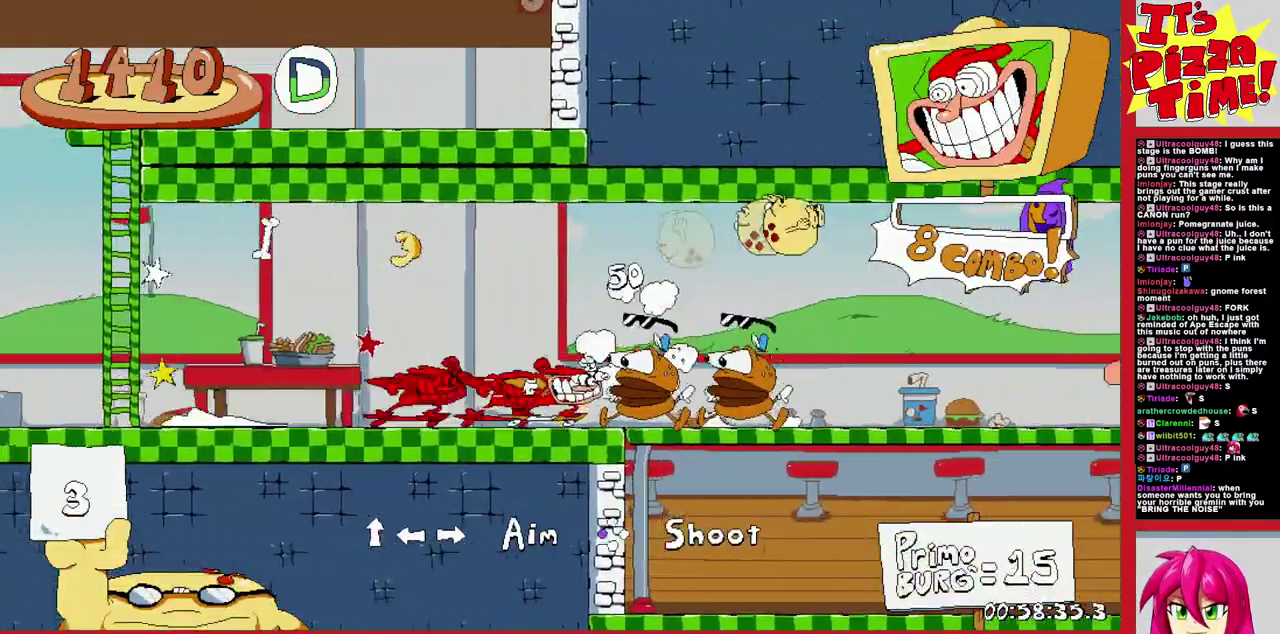
{"buttons": ["R1", "DPAD_RIGHT"], "events": []}
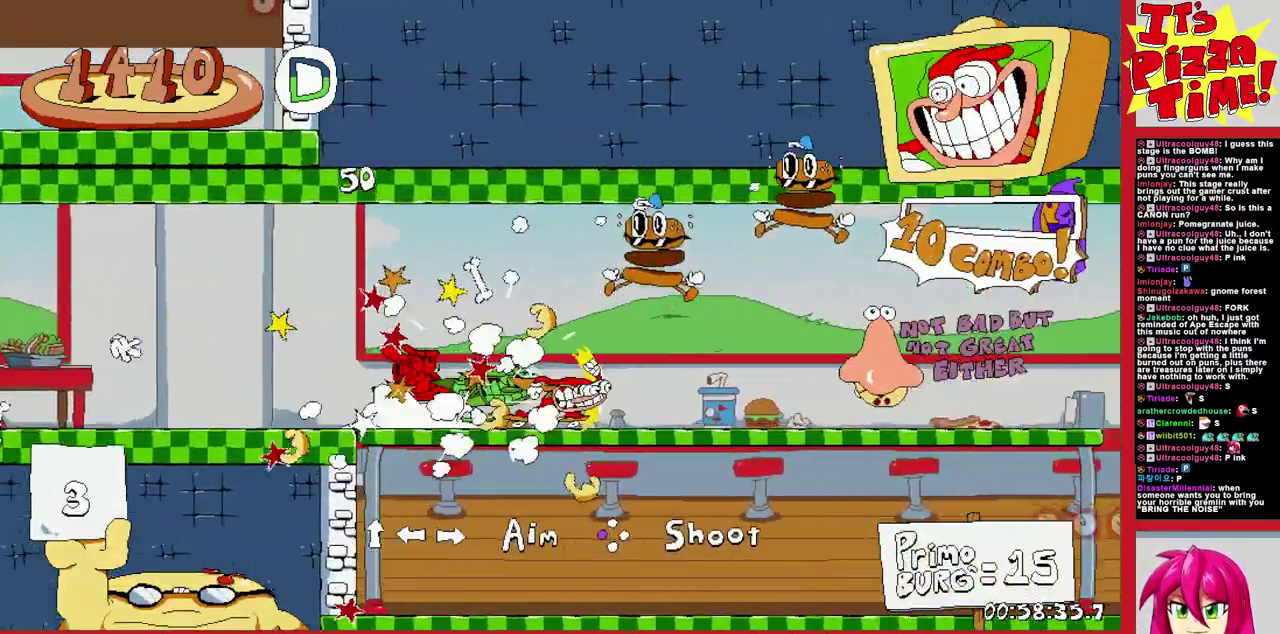
{"buttons": ["R1", "DPAD_RIGHT"], "events": [[333, "B", "down"], [450, "B", "up"]]}
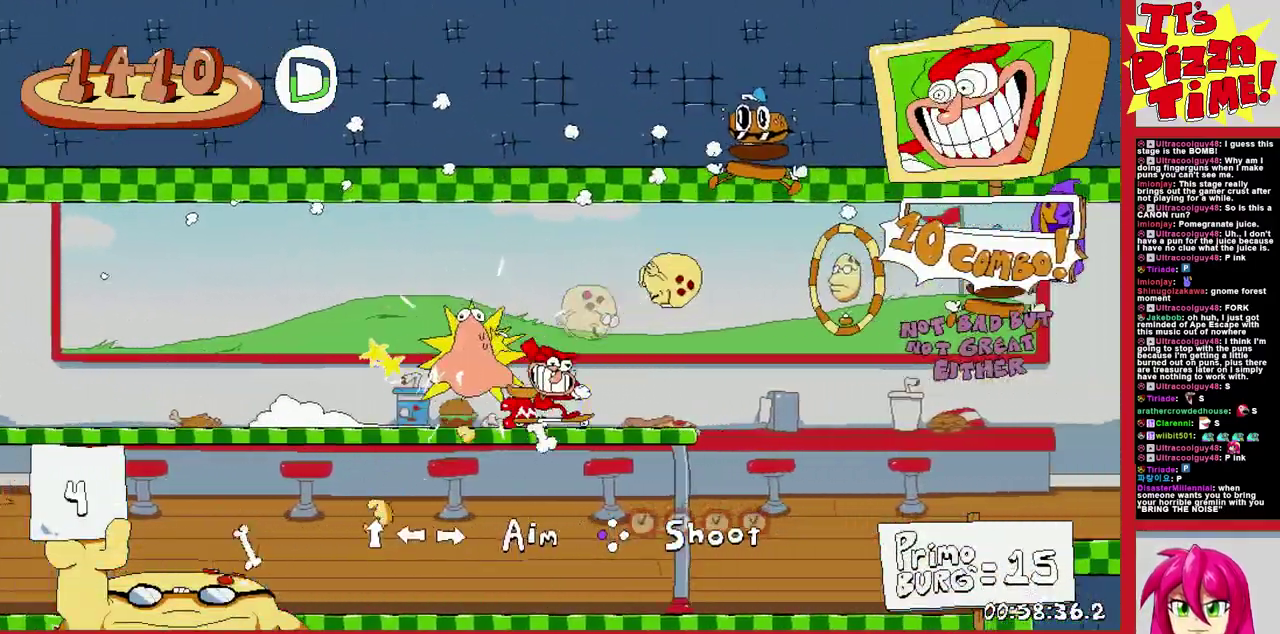
{"buttons": ["R1", "DPAD_RIGHT"], "events": []}
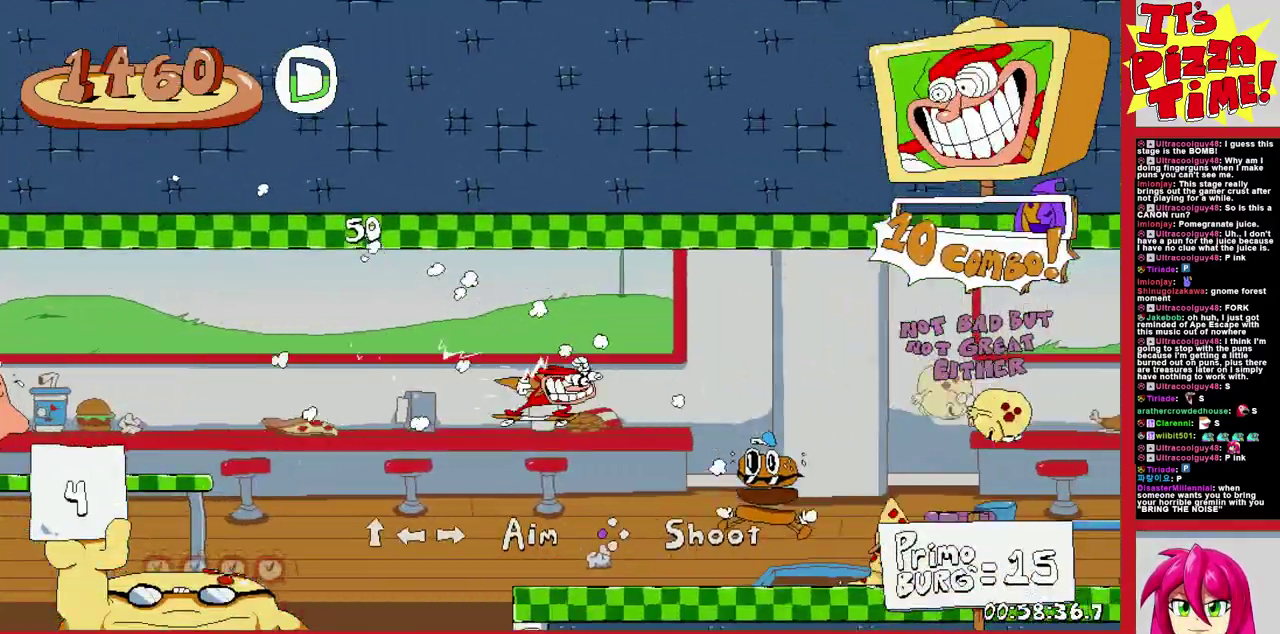
{"buttons": ["R1", "DPAD_RIGHT"], "events": []}
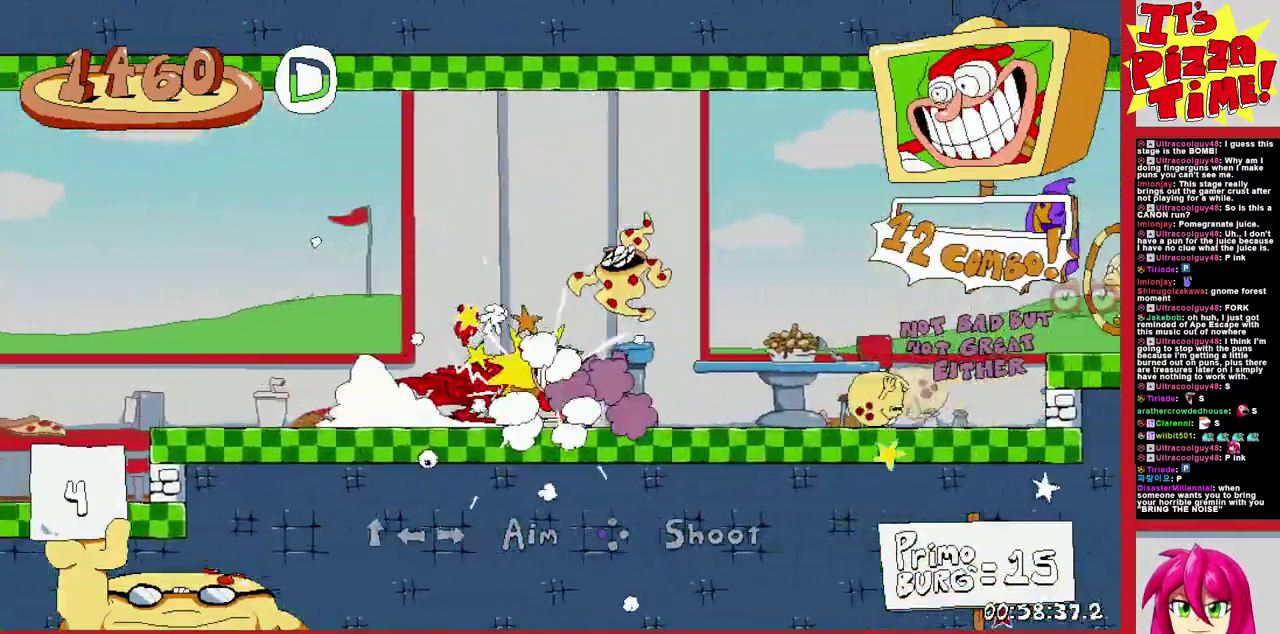
{"buttons": ["R1", "DPAD_RIGHT"], "events": [[17, "B", "down"], [250, "B", "up"]]}
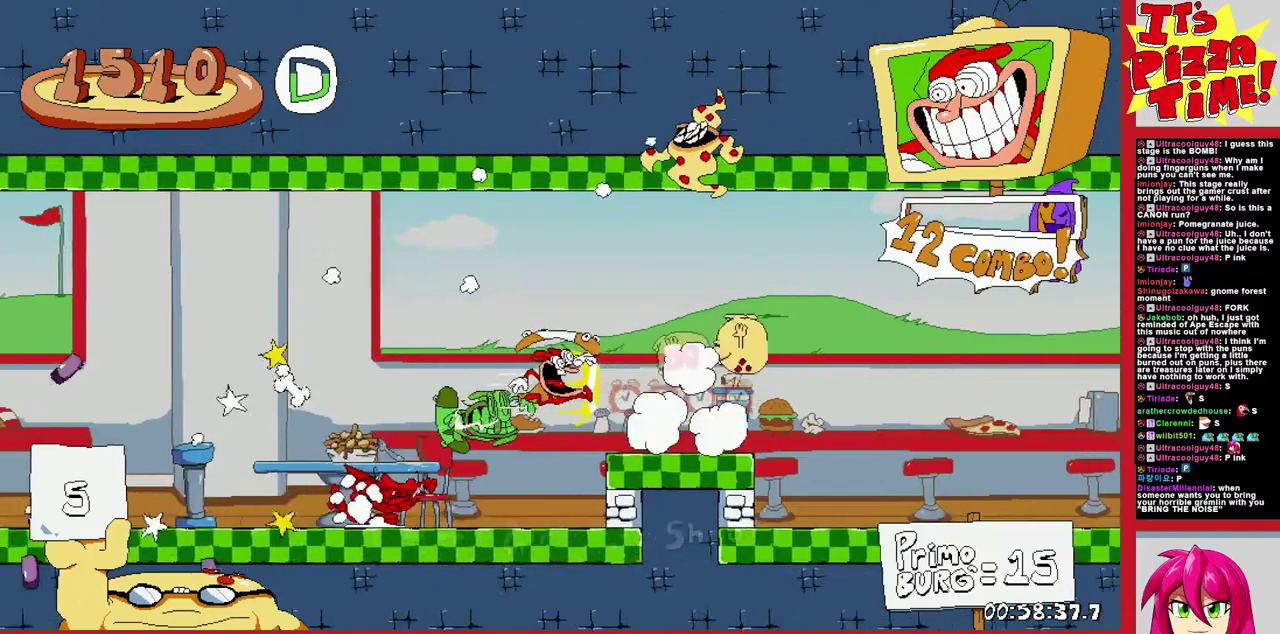
{"buttons": ["B", "R1", "DPAD_RIGHT"], "events": [[300, "B", "down"]]}
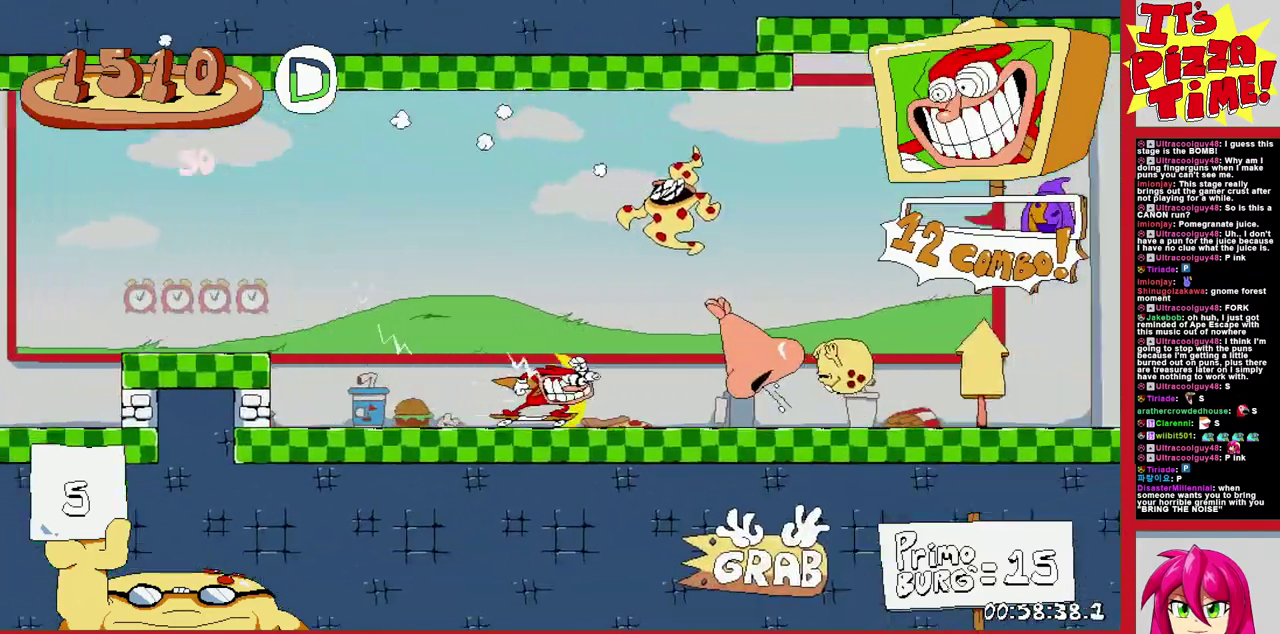
{"buttons": ["B", "R1", "DPAD_RIGHT"], "events": []}
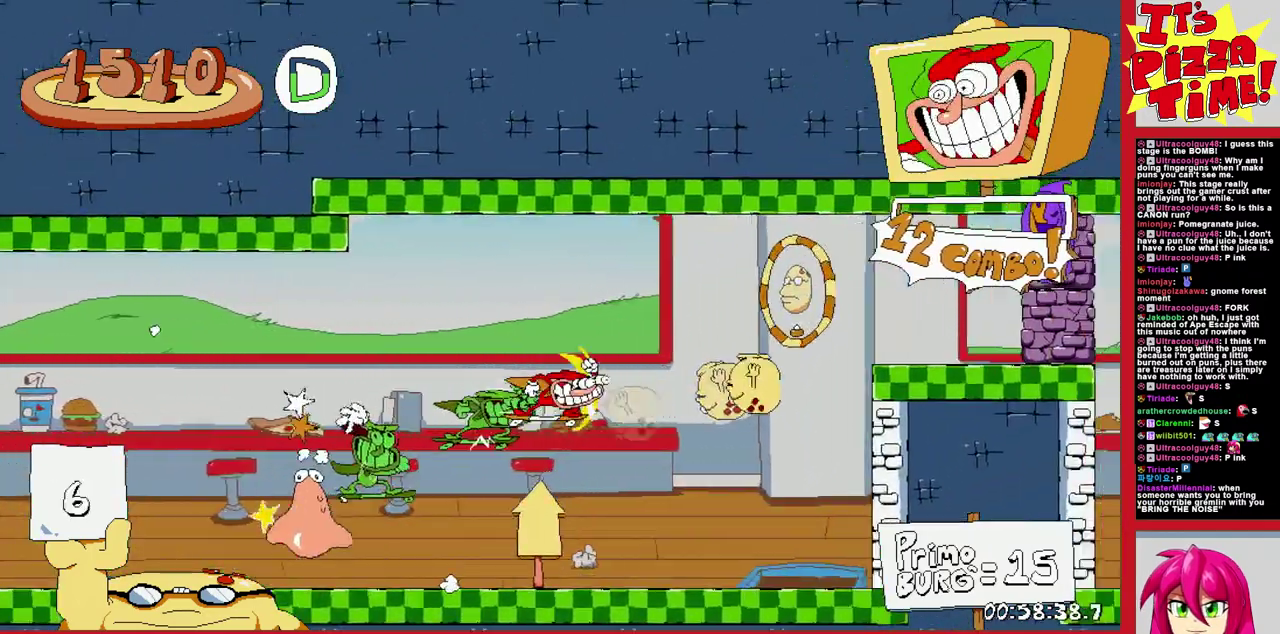
{"buttons": ["R1", "DPAD_RIGHT"], "events": [[217, "B", "up"]]}
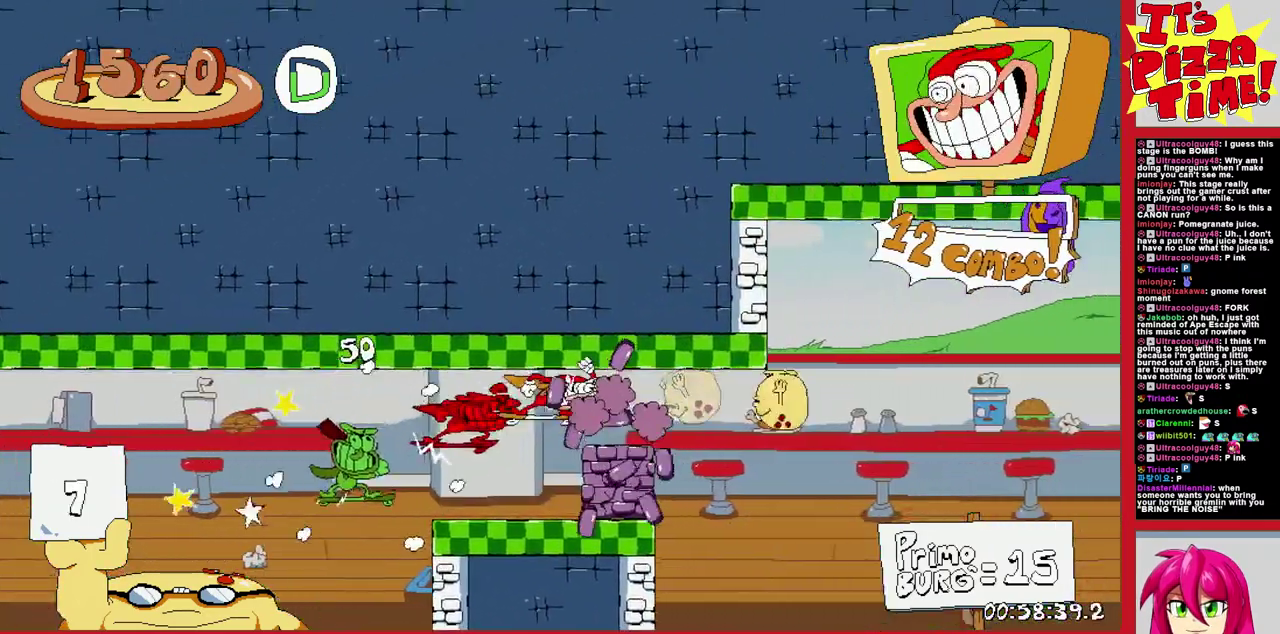
{"buttons": ["Y", "DPAD_RIGHT"], "events": [[250, "Y", "down"], [333, "R1", "up"], [417, "Y", "up"], [500, "Y", "down"]]}
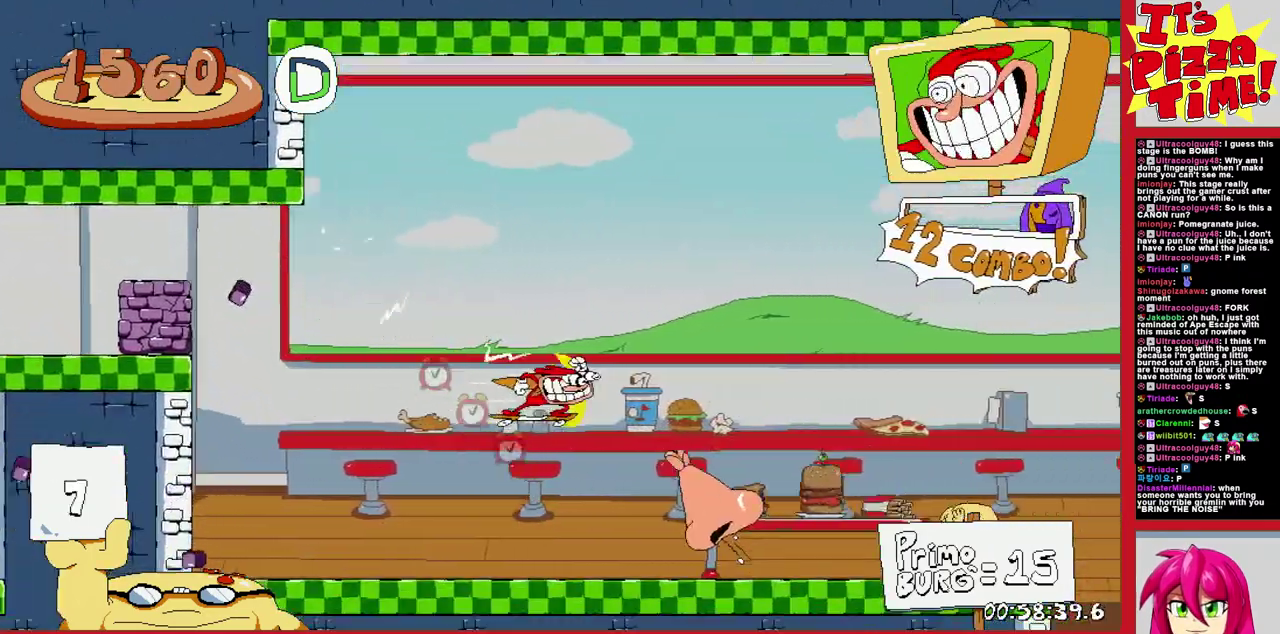
{"buttons": ["DPAD_RIGHT"], "events": [[83, "Y", "up"], [167, "Y", "down"], [250, "Y", "up"], [317, "Y", "down"], [400, "Y", "up"]]}
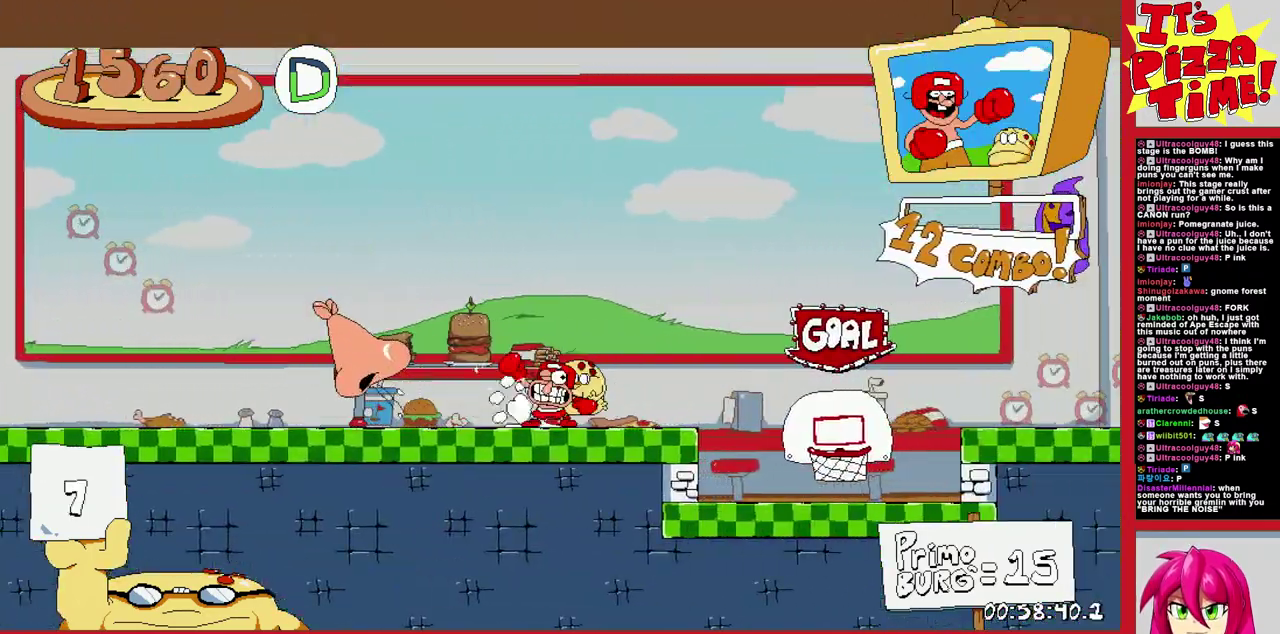
{"buttons": ["B", "R1", "DPAD_RIGHT"], "events": [[350, "Y", "down"], [433, "R1", "down"], [433, "Y", "up"], [483, "B", "down"]]}
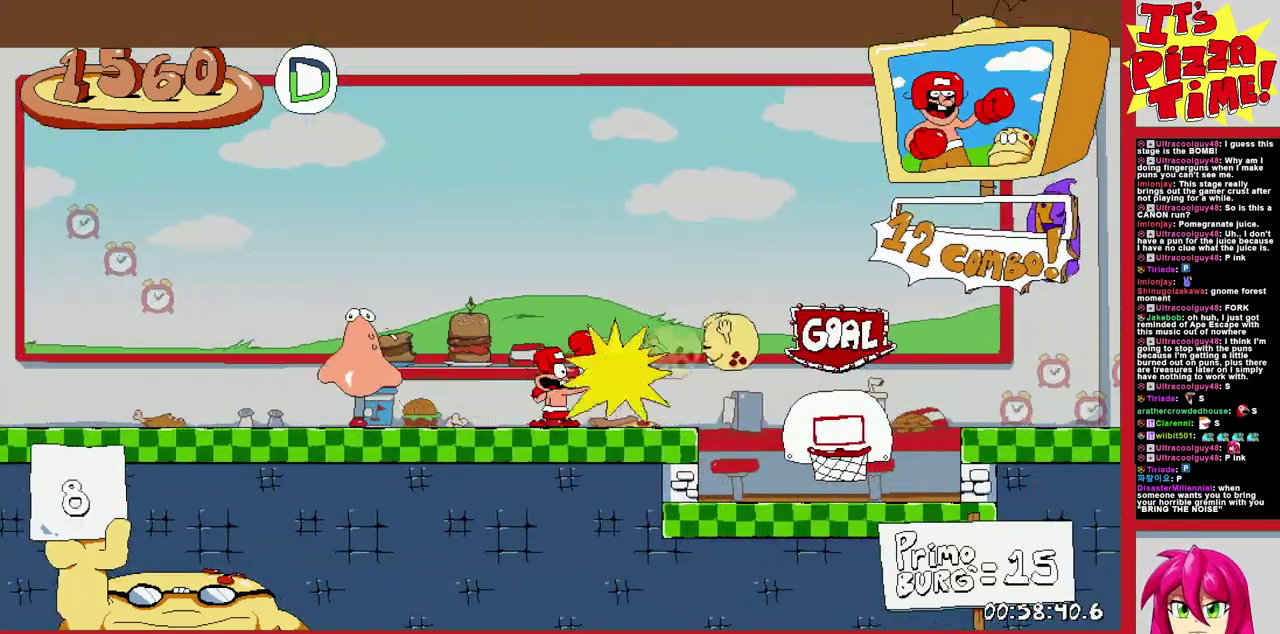
{"buttons": ["B", "R1", "DPAD_RIGHT"], "events": []}
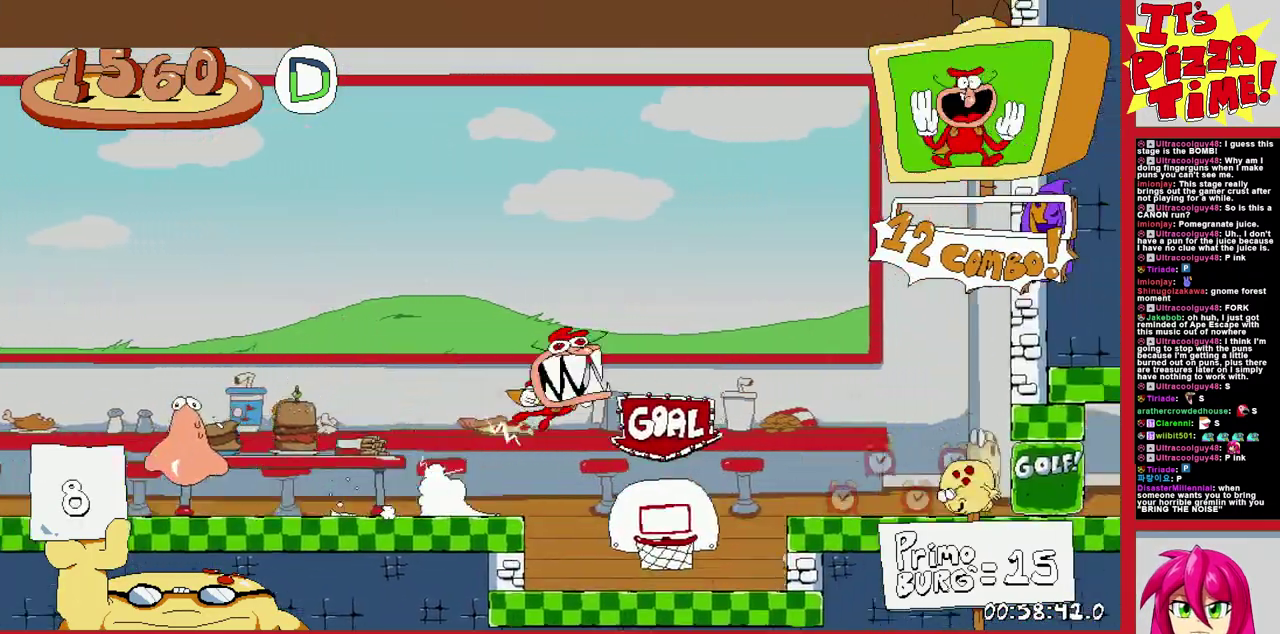
{"buttons": ["R1", "DPAD_DOWN", "DPAD_RIGHT"], "events": [[67, "B", "up"], [217, "DPAD_DOWN", "down"]]}
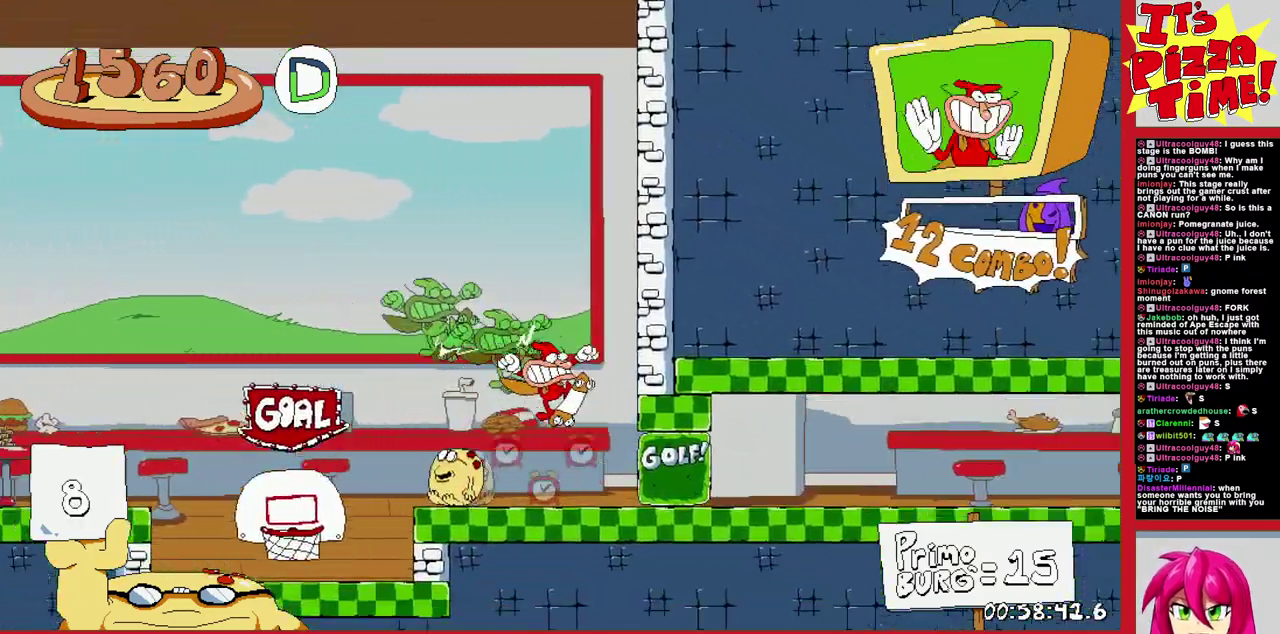
{"buttons": ["R1", "DPAD_DOWN", "DPAD_RIGHT"], "events": []}